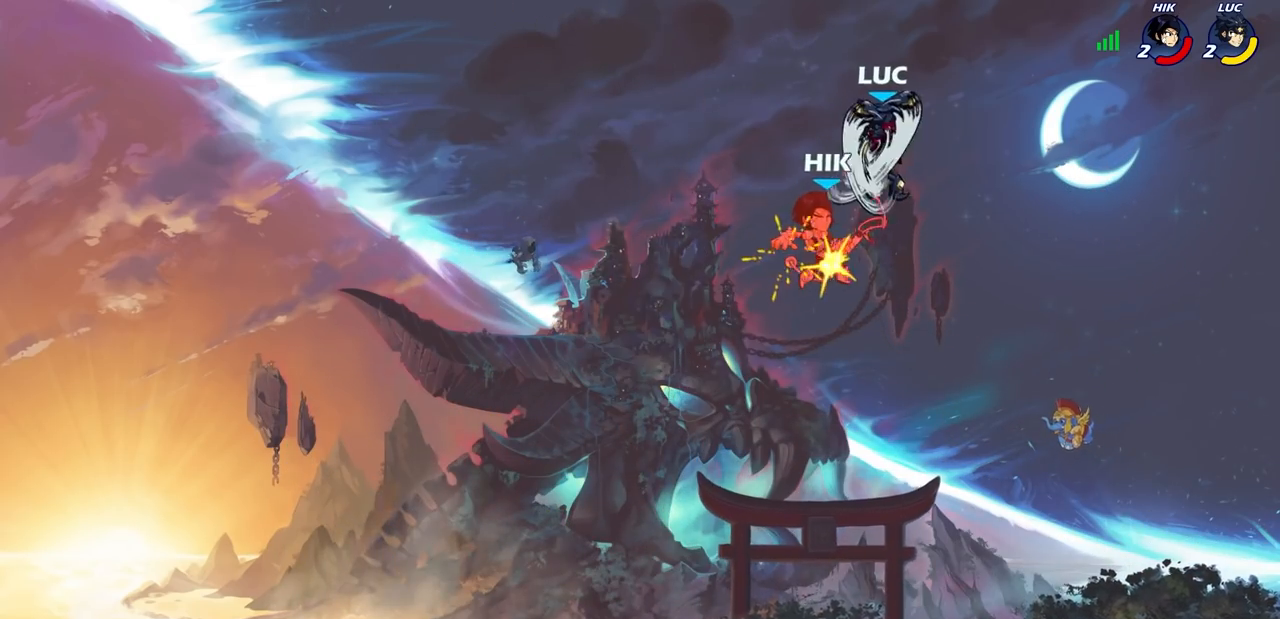
Gameplay with a controller (PlayStation layout); each line is a JSON object with the inputs held at the frame after it (dt_ms = milliseconds from this image to that frame). "events" lists button and stick changes between this image and that frame as [ms after this image, input, new state], when the widget could be followed in between. Not read: R3 right_stick.
{"dt_ms": 500, "buttons": [], "left_stick": "left", "events": [[433, "left_stick", "left"]]}
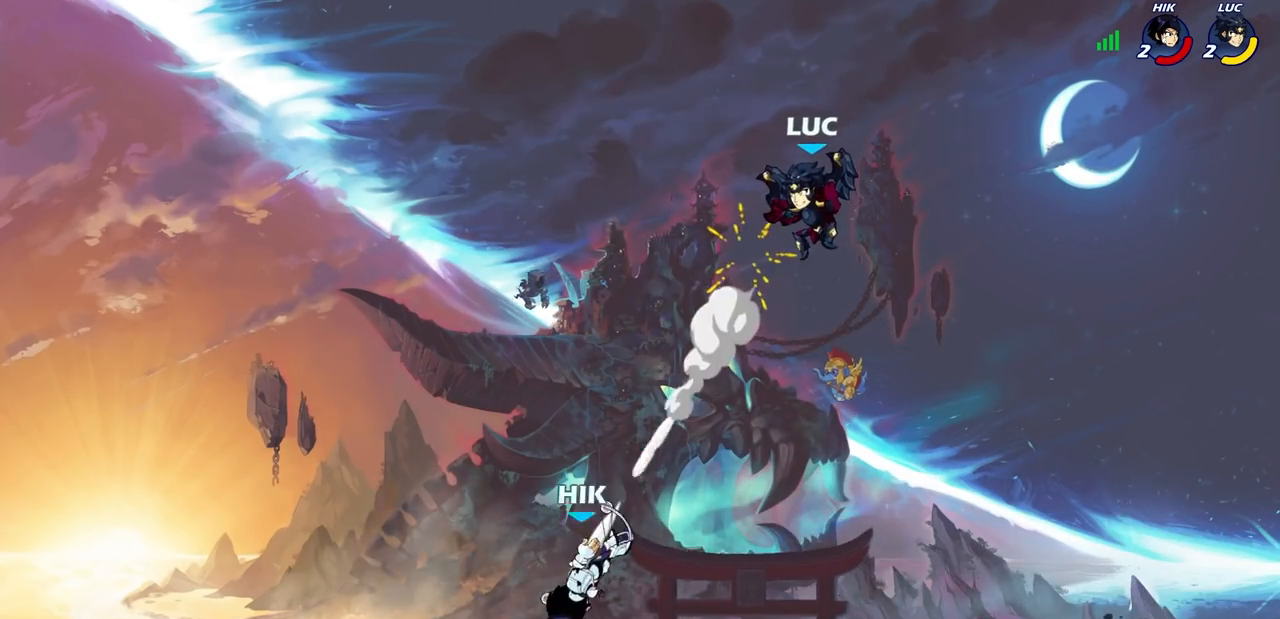
{"dt_ms": 500, "buttons": [], "left_stick": "center", "events": [[200, "R1", "down"], [250, "R1", "up"], [300, "left_stick", "center"]]}
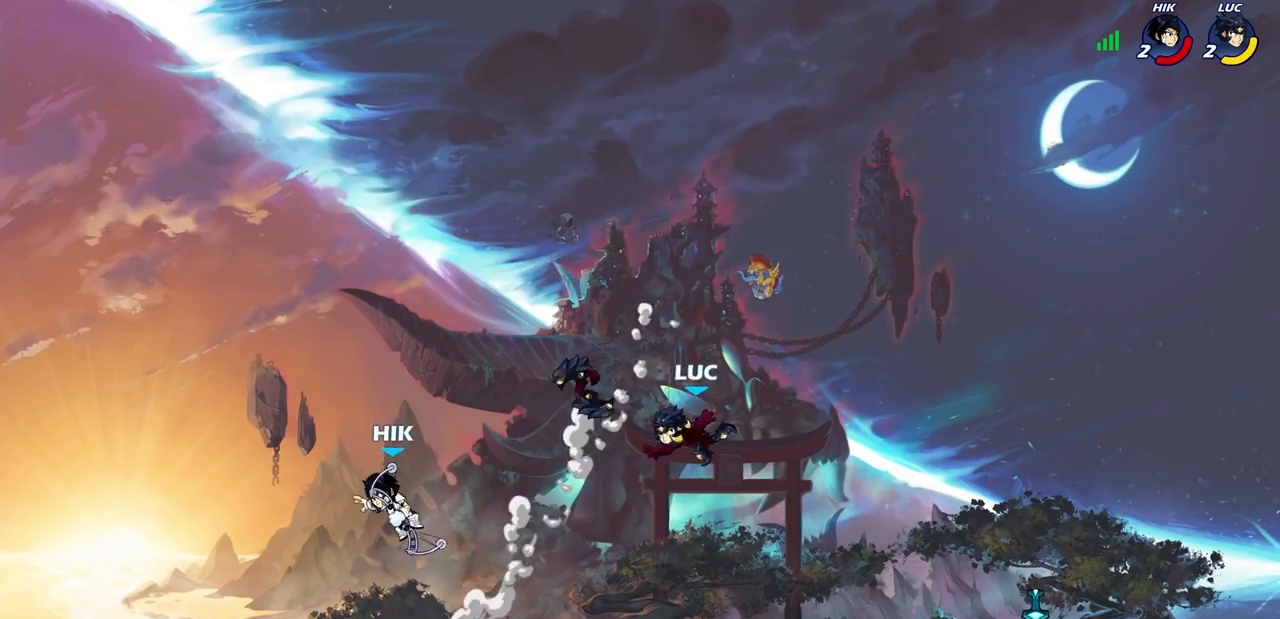
{"dt_ms": 500, "buttons": [], "left_stick": "center", "events": []}
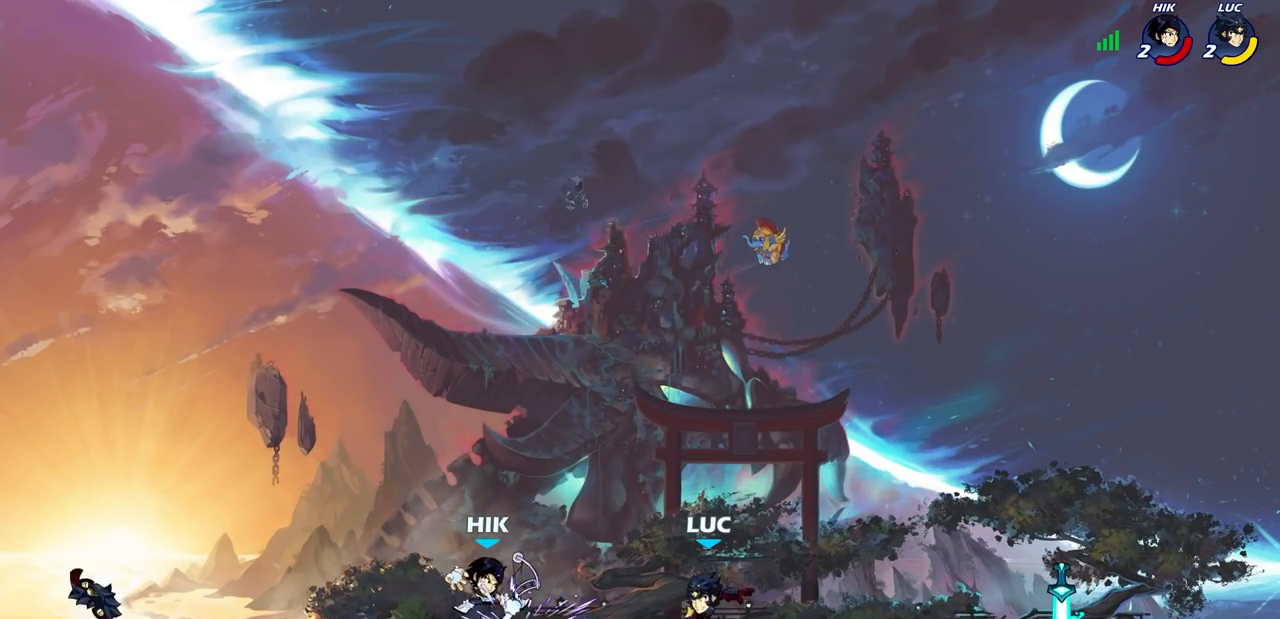
{"dt_ms": 500, "buttons": [], "left_stick": "center", "events": [[117, "left_stick", "left"], [150, "R2", "down"], [217, "SQUARE", "down"], [283, "R2", "up"], [300, "SQUARE", "up"], [333, "left_stick", "center"]]}
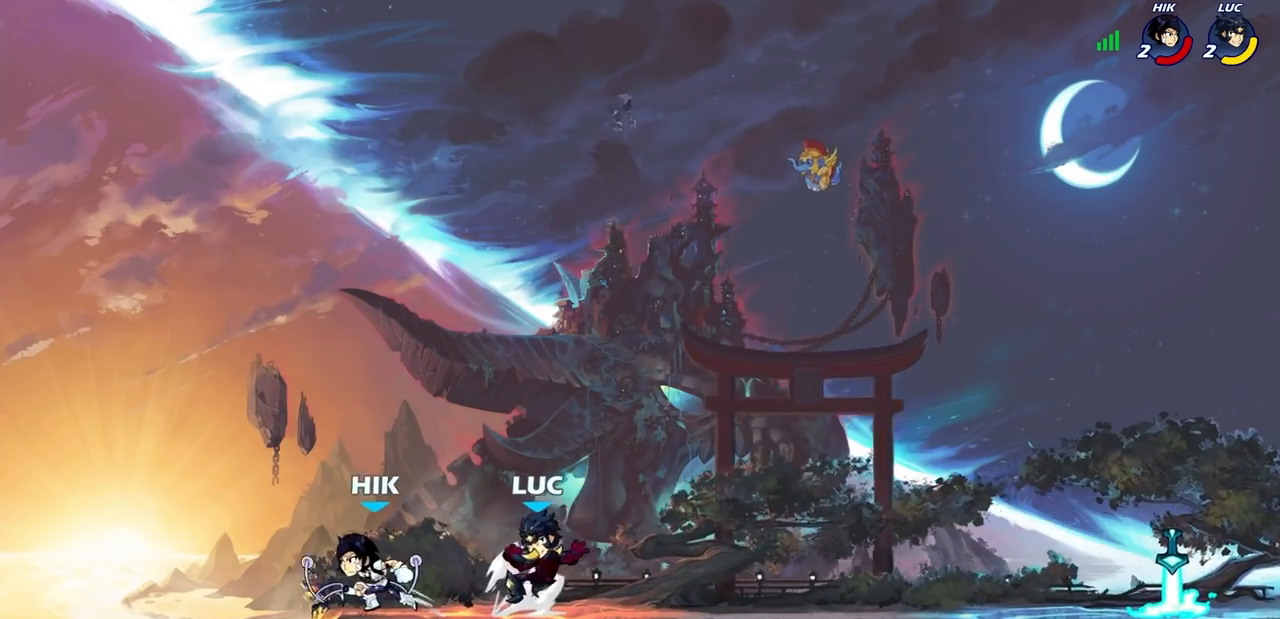
{"dt_ms": 500, "buttons": [], "left_stick": "center", "events": [[233, "SQUARE", "down"], [317, "SQUARE", "up"]]}
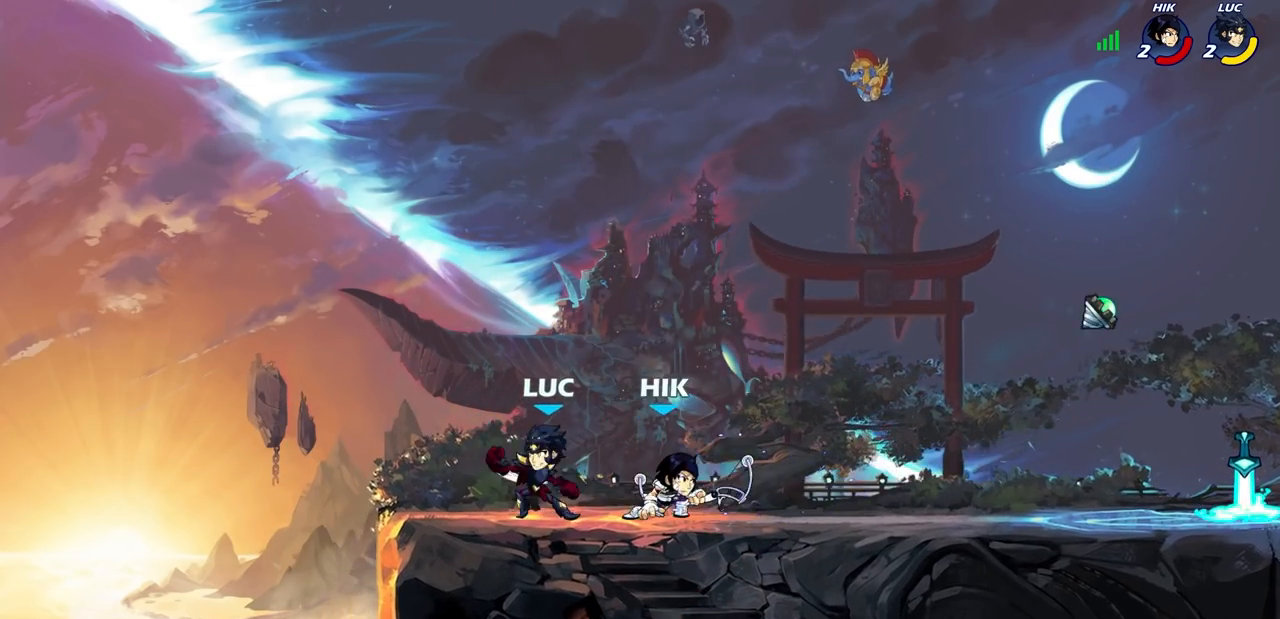
{"dt_ms": 500, "buttons": [], "left_stick": "down-right", "events": [[150, "left_stick", "left"], [217, "CROSS", "down"], [283, "left_stick", "up-left"], [367, "CROSS", "up"], [417, "left_stick", "up-right"], [500, "left_stick", "down-right"]]}
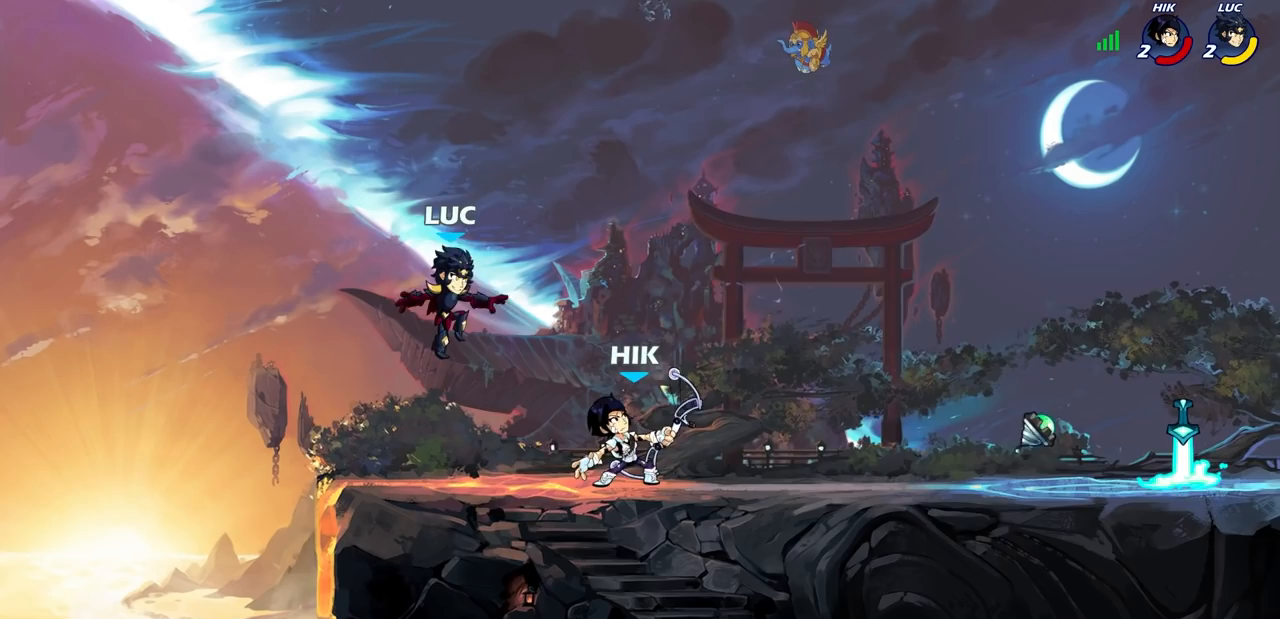
{"dt_ms": 1000, "buttons": [], "left_stick": "center"}
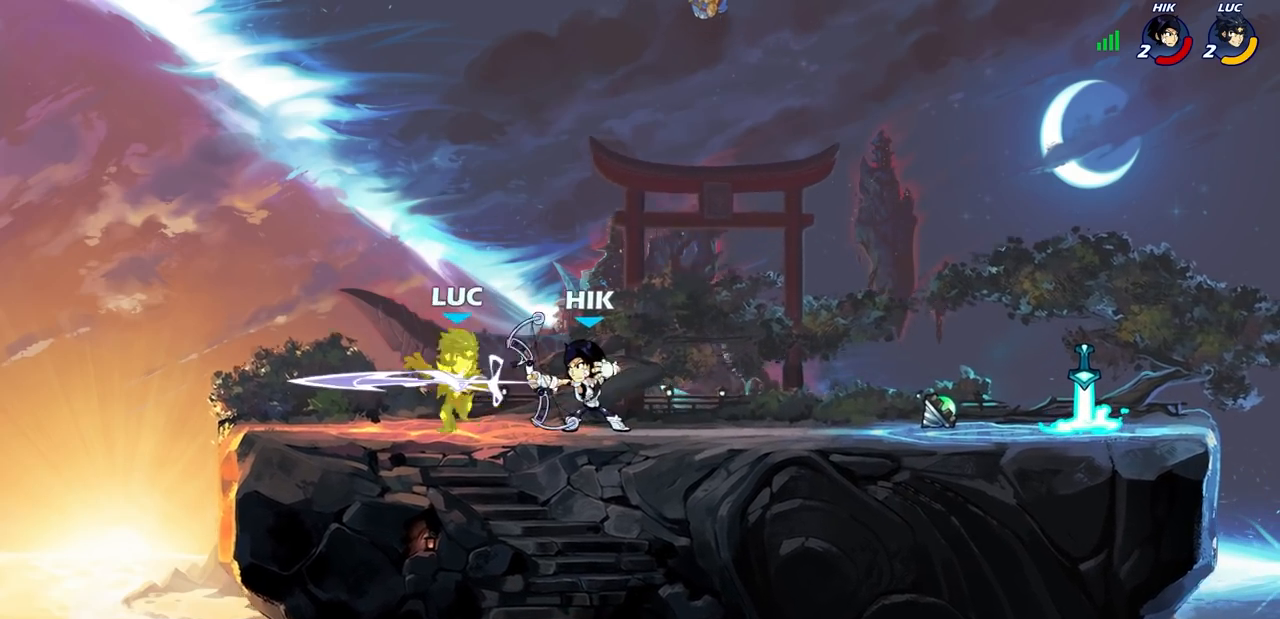
{"dt_ms": 500, "buttons": [], "left_stick": "right", "events": [[150, "left_stick", "up-left"], [283, "CROSS", "down"], [317, "R2", "down"], [400, "left_stick", "up-right"], [417, "CROSS", "up"], [467, "R2", "up"], [483, "left_stick", "right"]]}
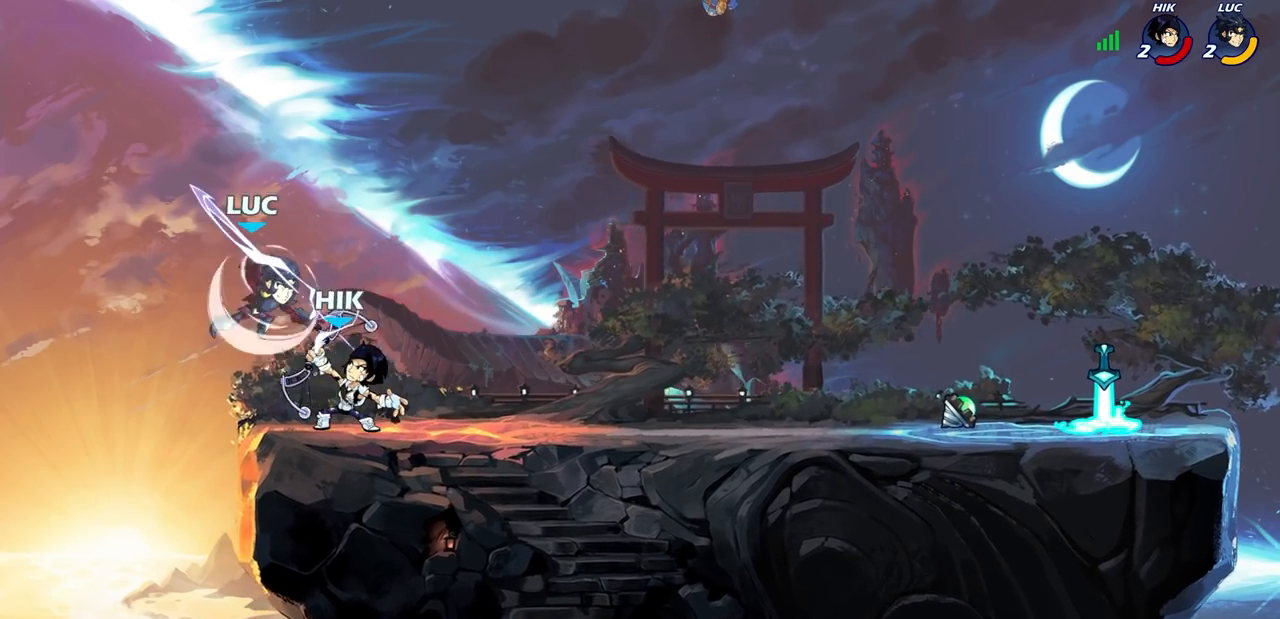
{"dt_ms": 500, "buttons": ["SQUARE"], "left_stick": "center", "events": [[17, "left_stick", "up-right"], [50, "left_stick", "down"], [150, "left_stick", "down-right"], [283, "SQUARE", "down"], [317, "left_stick", "center"], [367, "SQUARE", "up"], [500, "SQUARE", "down"]]}
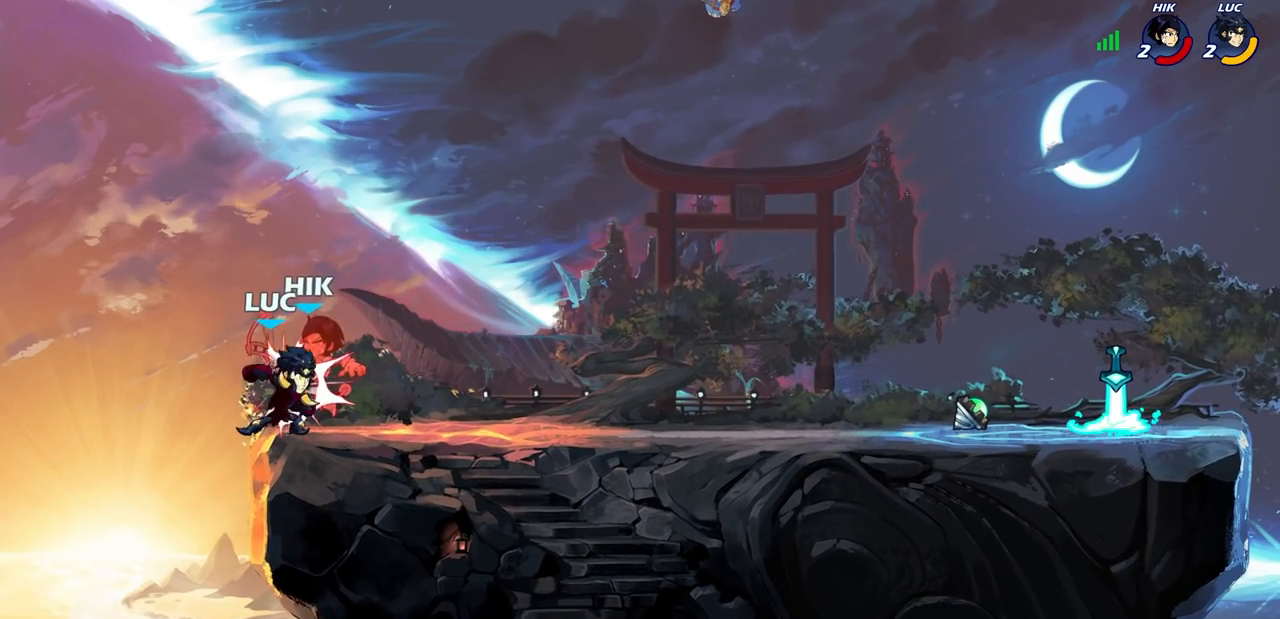
{"dt_ms": 500, "buttons": [], "left_stick": "right", "events": [[83, "SQUARE", "up"], [167, "SQUARE", "down"], [233, "SQUARE", "up"], [317, "SQUARE", "down"], [383, "SQUARE", "up"], [450, "left_stick", "right"]]}
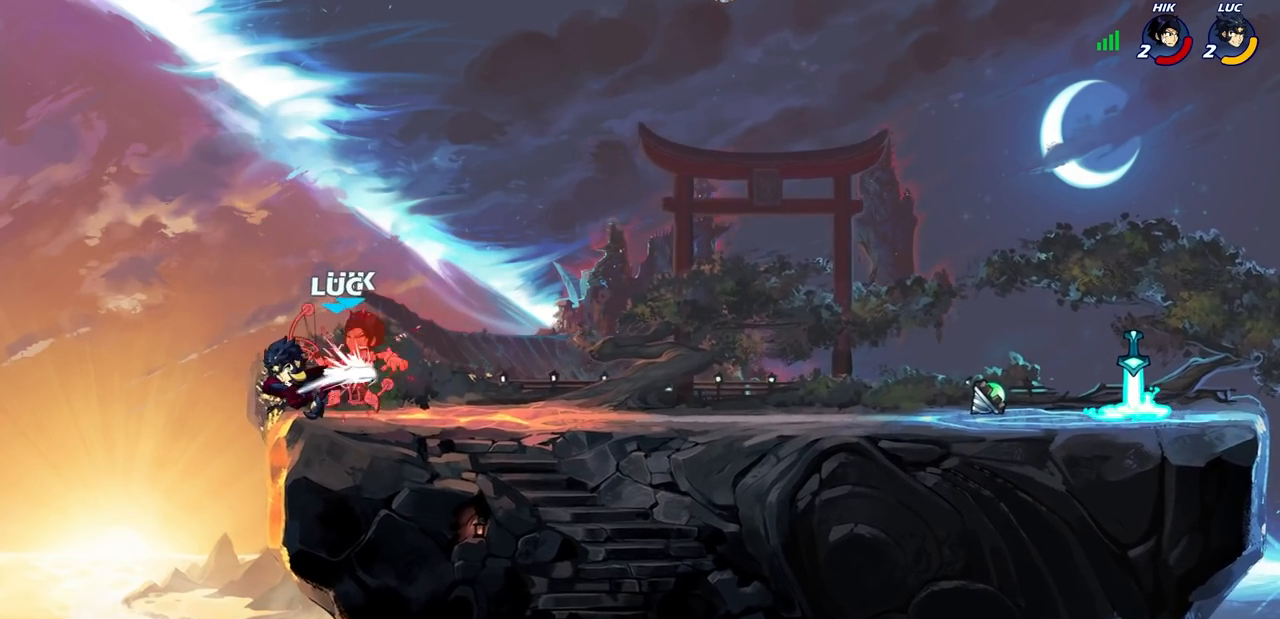
{"dt_ms": 500, "buttons": [], "left_stick": "right", "events": [[233, "R2", "down"], [450, "R2", "up"]]}
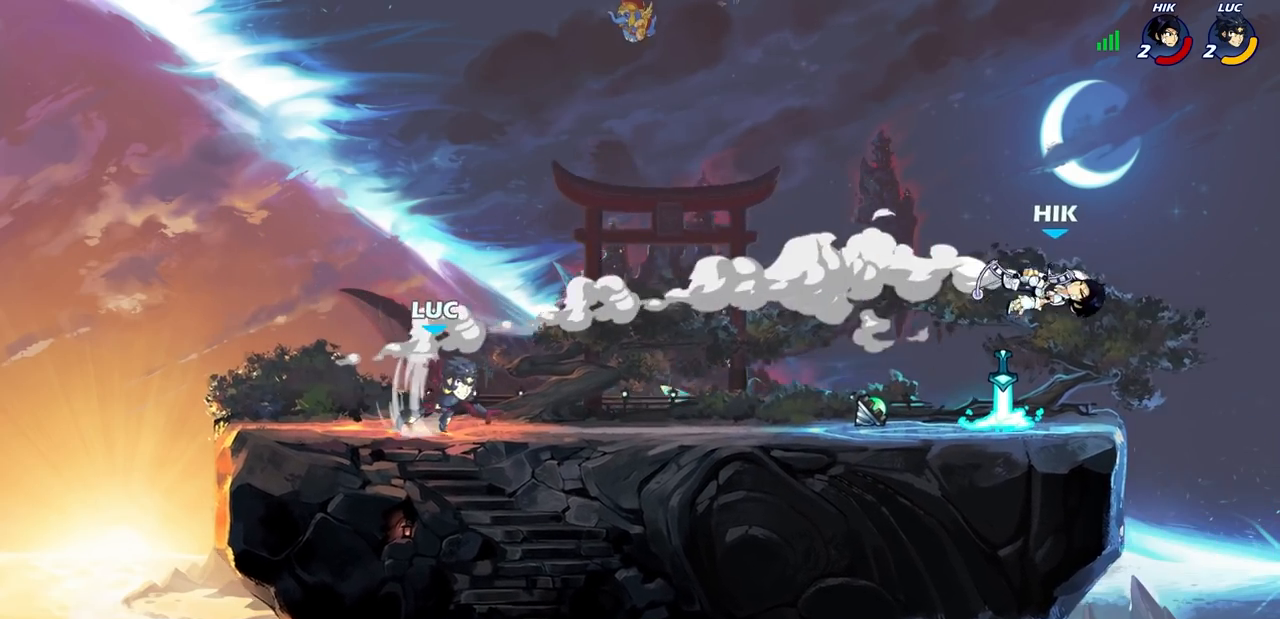
{"dt_ms": 500, "buttons": [], "left_stick": "right", "events": []}
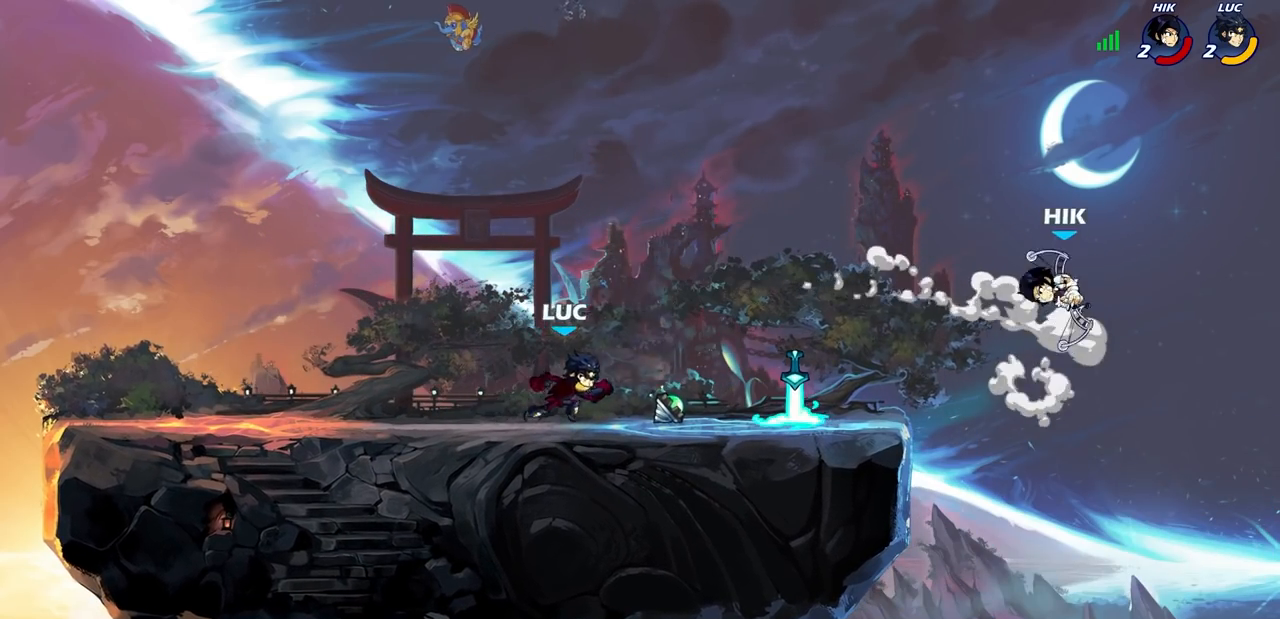
{"dt_ms": 500, "buttons": ["CIRCLE"], "left_stick": "down-right", "events": [[117, "left_stick", "up-left"], [133, "R1", "down"], [200, "CROSS", "down"], [233, "R1", "up"], [300, "CROSS", "up"], [400, "left_stick", "up-right"], [450, "CIRCLE", "down"], [450, "left_stick", "down-right"]]}
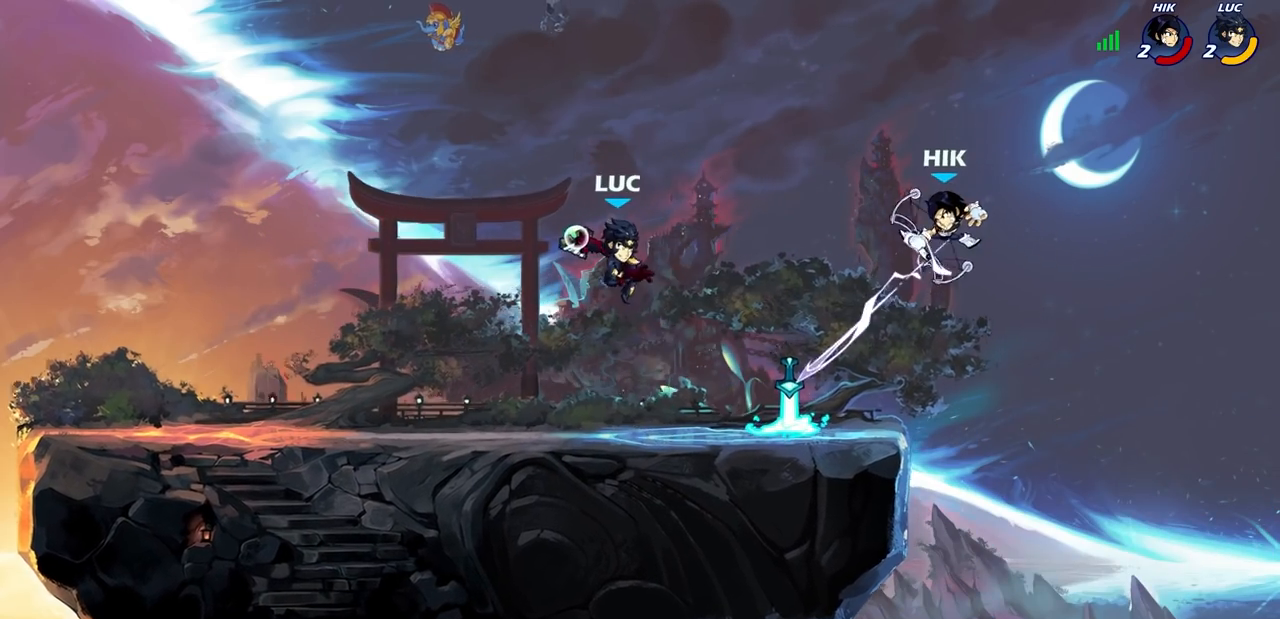
{"dt_ms": 500, "buttons": [], "left_stick": "center", "events": [[17, "CIRCLE", "up"], [50, "left_stick", "center"]]}
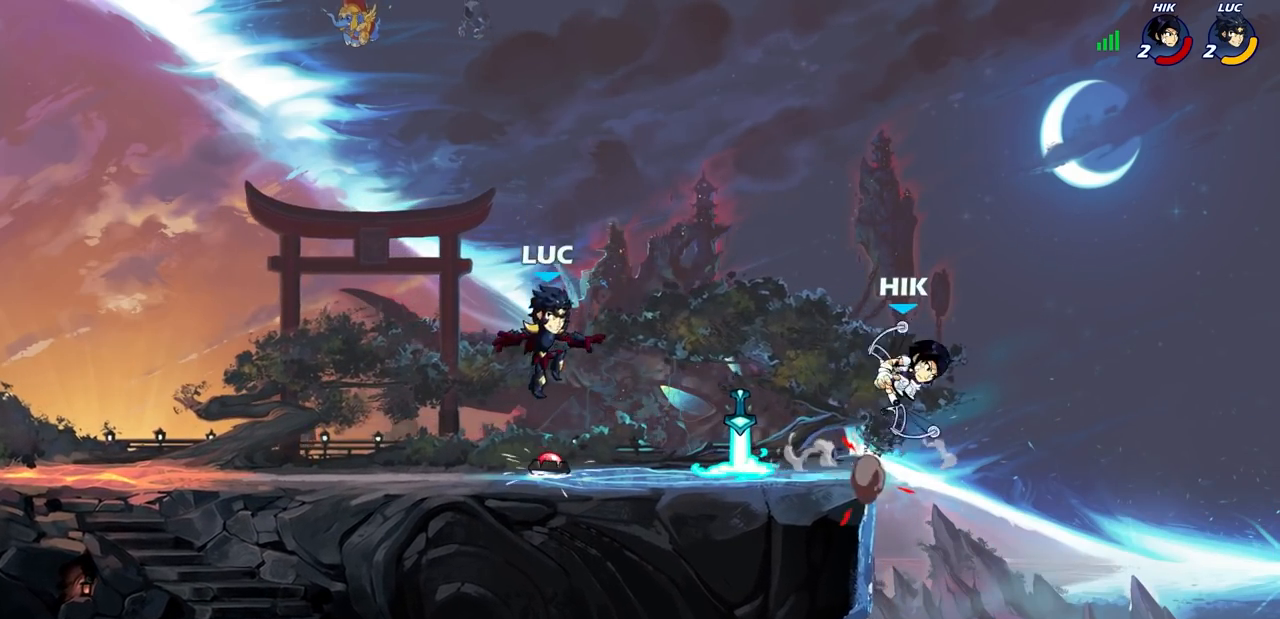
{"dt_ms": 500, "buttons": [], "left_stick": "right", "events": [[17, "left_stick", "left"], [50, "CROSS", "down"], [183, "CROSS", "up"], [217, "left_stick", "up-right"], [350, "left_stick", "right"]]}
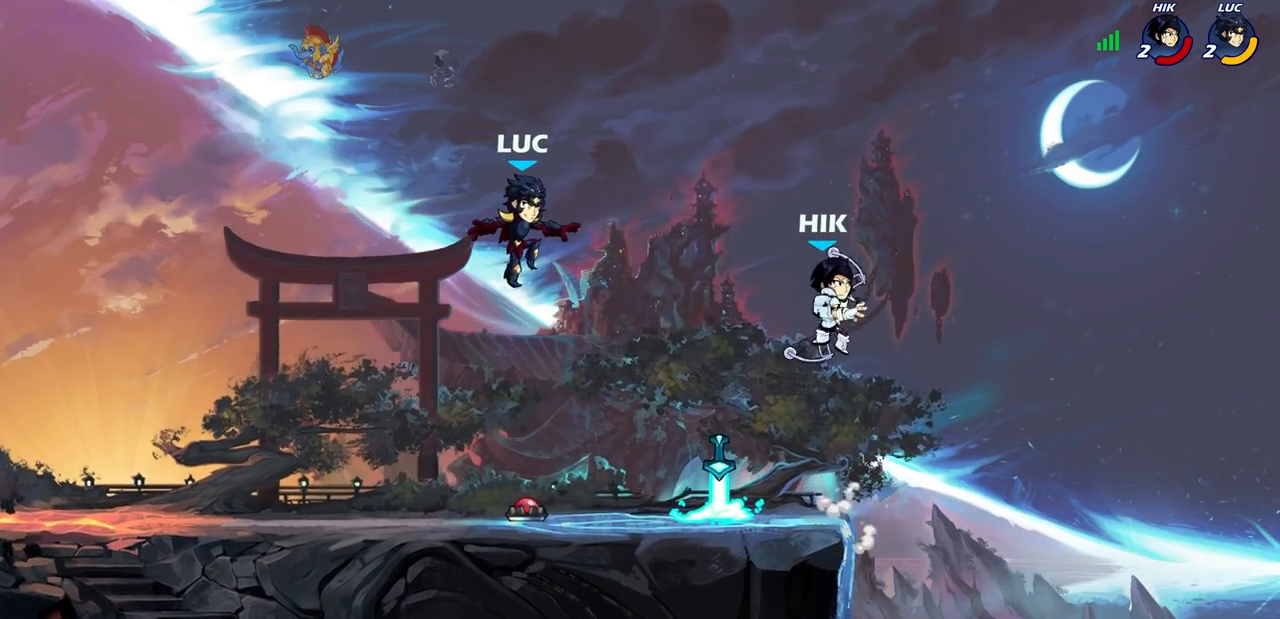
{"dt_ms": 500, "buttons": [], "left_stick": "down-left", "events": [[133, "left_stick", "down-right"], [233, "CROSS", "down"], [283, "left_stick", "up"], [350, "CROSS", "up"], [433, "left_stick", "down-left"]]}
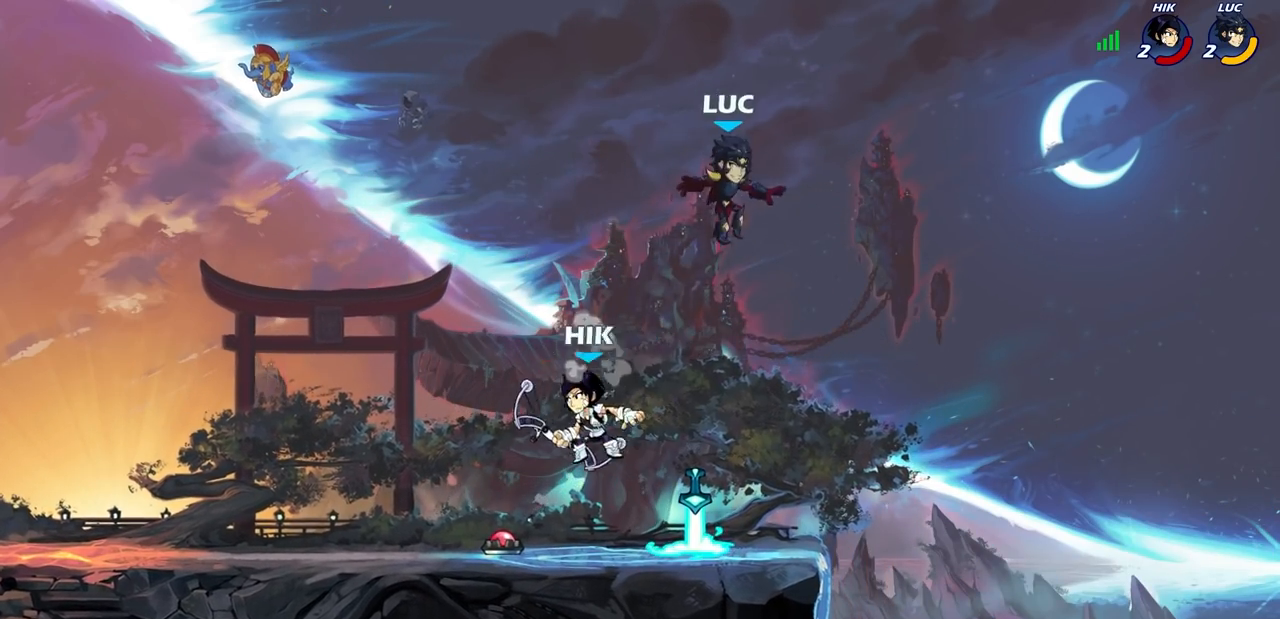
{"dt_ms": 500, "buttons": ["CROSS"], "left_stick": "up-right", "events": [[183, "left_stick", "right"], [350, "left_stick", "left"], [400, "R1", "down"], [467, "CROSS", "down"], [483, "R1", "up"], [500, "left_stick", "up-right"]]}
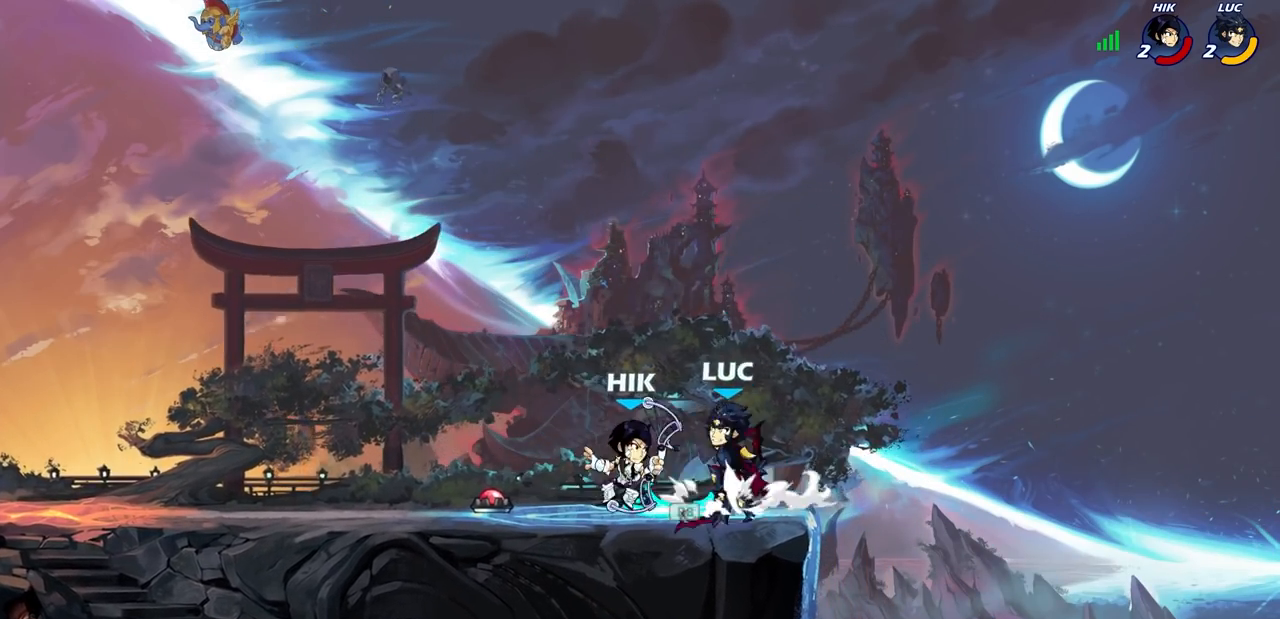
{"dt_ms": 500, "buttons": [], "left_stick": "right", "events": [[17, "left_stick", "center"], [50, "CROSS", "up"], [50, "SQUARE", "down"], [183, "SQUARE", "up"], [300, "left_stick", "right"]]}
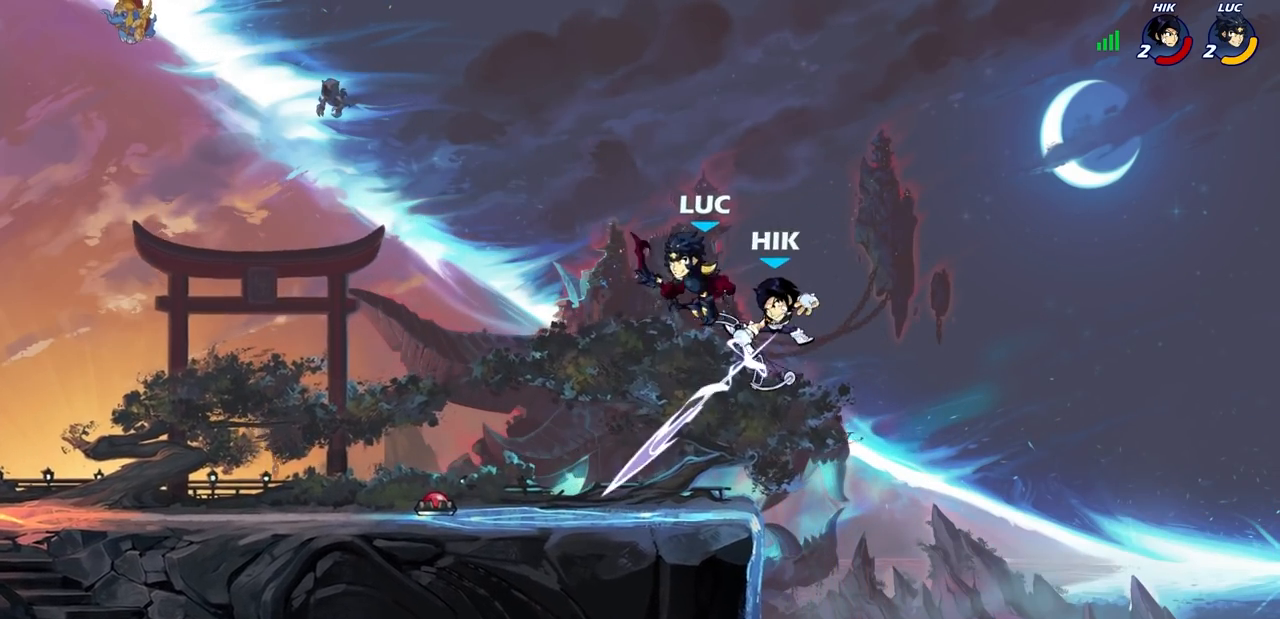
{"dt_ms": 500, "buttons": [], "left_stick": "left", "events": [[233, "left_stick", "left"], [300, "SQUARE", "down"], [400, "SQUARE", "up"]]}
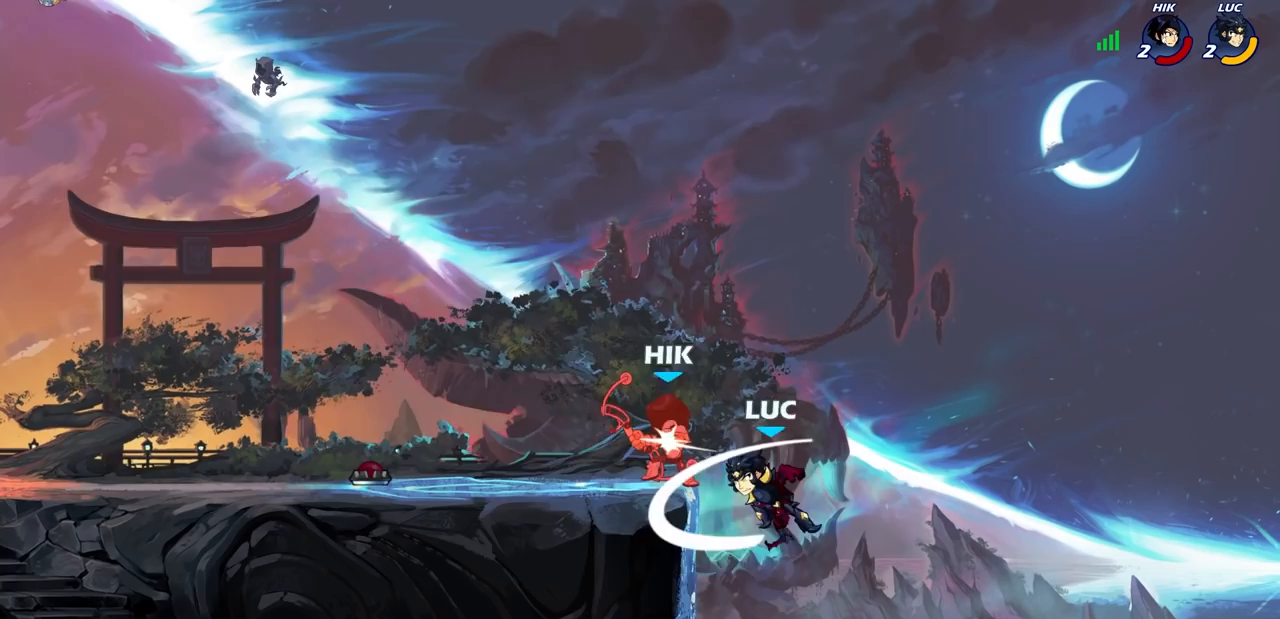
{"dt_ms": 500, "buttons": ["CROSS"], "left_stick": "up-right", "events": [[217, "left_stick", "up-right"], [367, "CROSS", "down"]]}
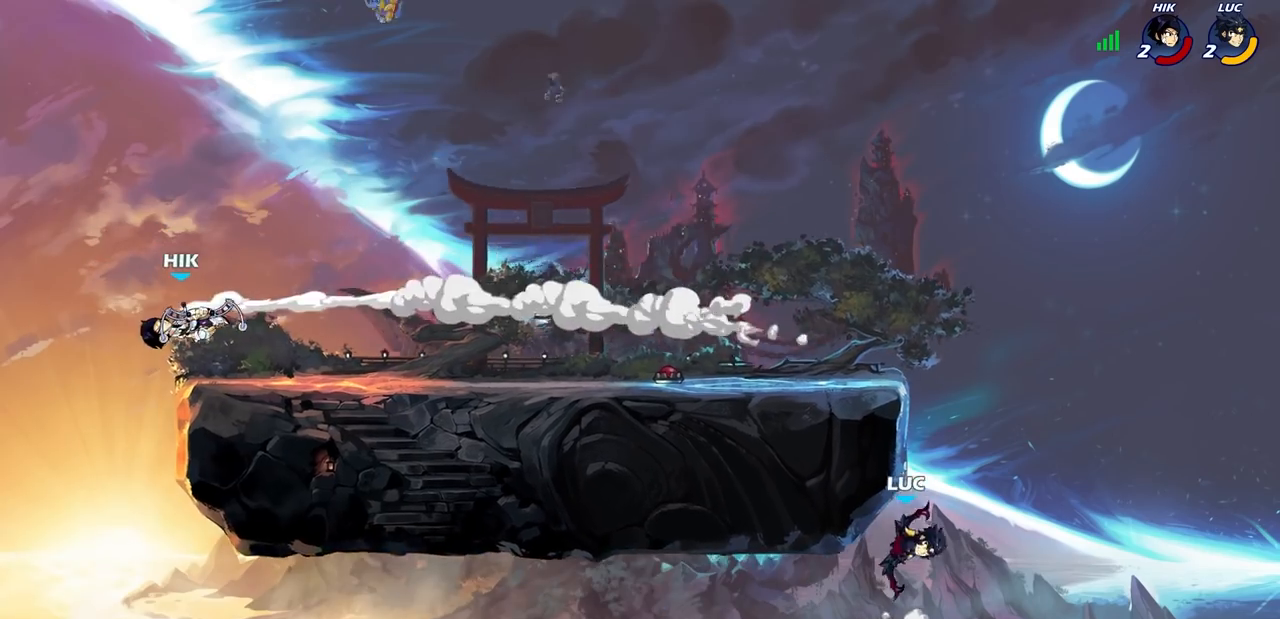
{"dt_ms": 500, "buttons": [], "left_stick": "center", "events": [[33, "CROSS", "up"], [133, "left_stick", "up-left"], [200, "CIRCLE", "down"], [300, "CIRCLE", "up"], [300, "left_stick", "center"]]}
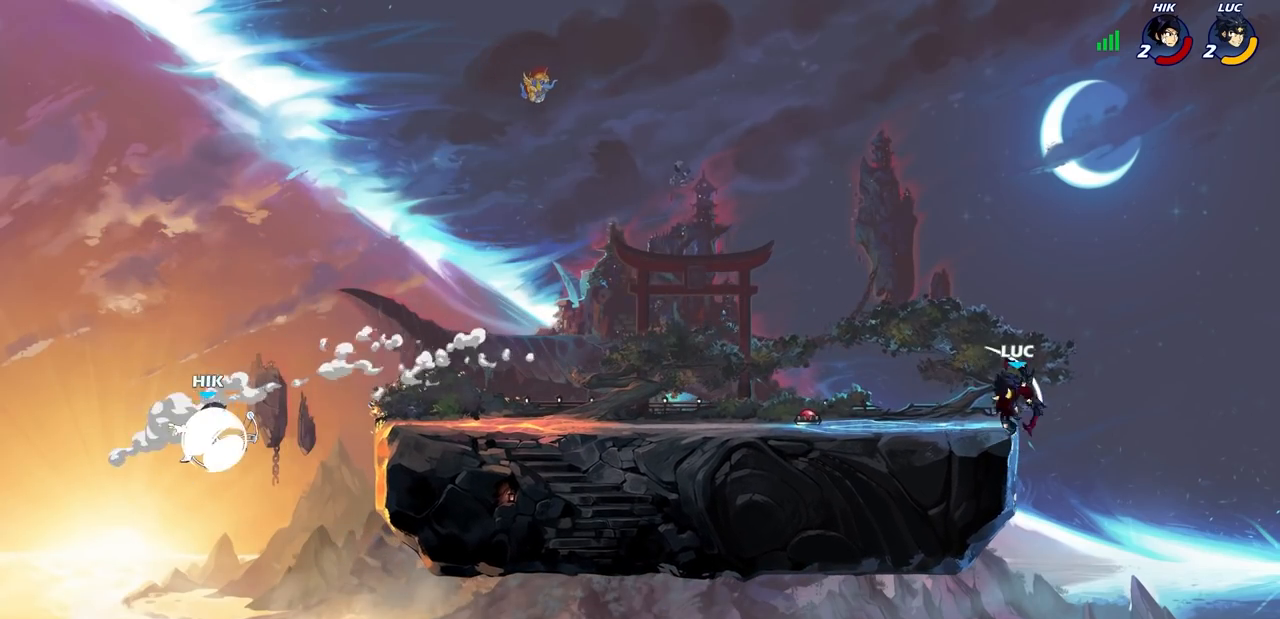
{"dt_ms": 500, "buttons": [], "left_stick": "center", "events": []}
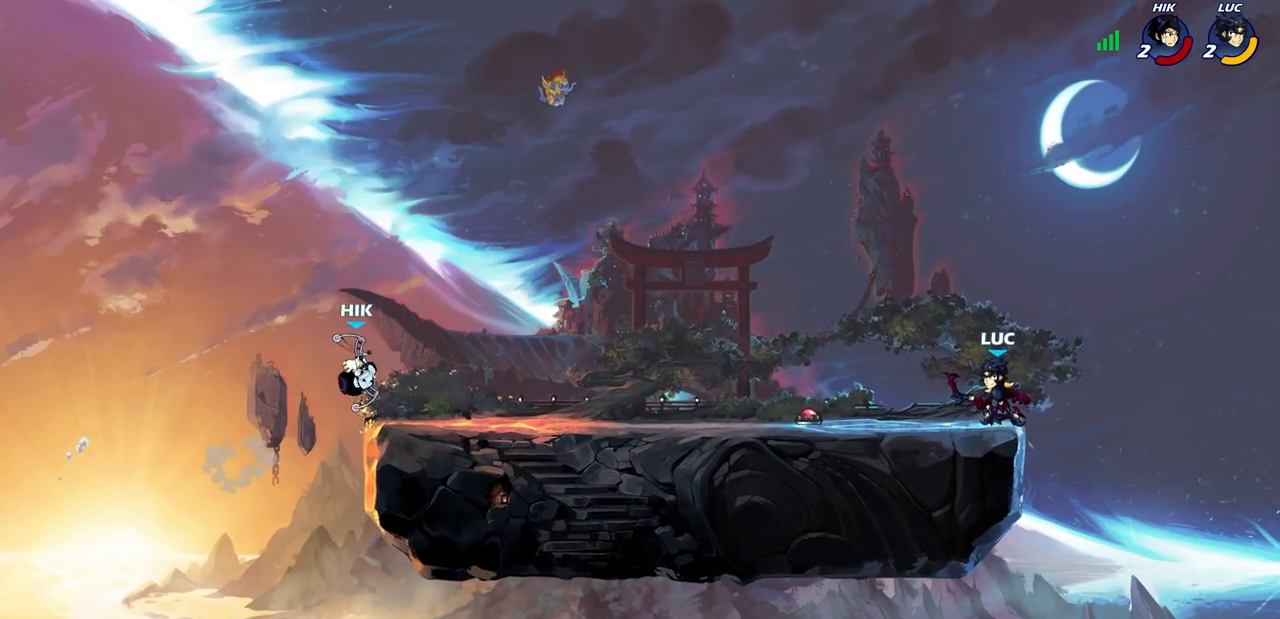
{"dt_ms": 500, "buttons": [], "left_stick": "center", "events": [[33, "left_stick", "left"], [150, "R1", "down"], [217, "R1", "up"], [250, "left_stick", "center"]]}
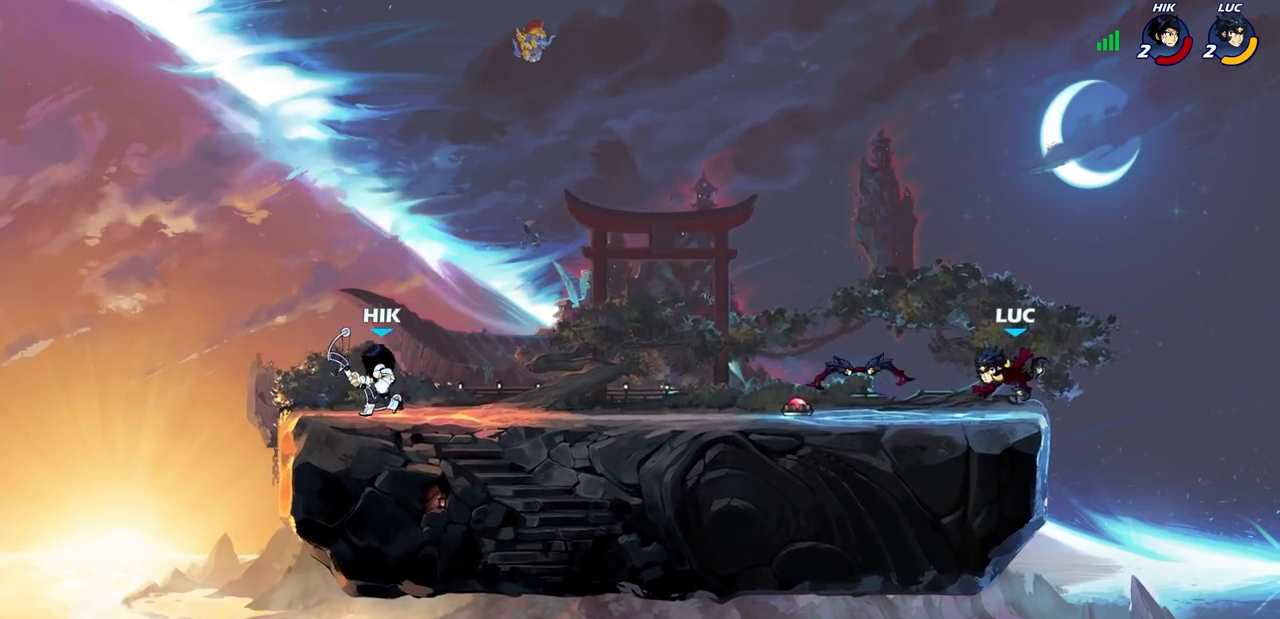
{"dt_ms": 500, "buttons": [], "left_stick": "left", "events": [[33, "left_stick", "left"], [150, "R2", "down"], [167, "R1", "down"], [317, "R1", "up"], [317, "R2", "up"]]}
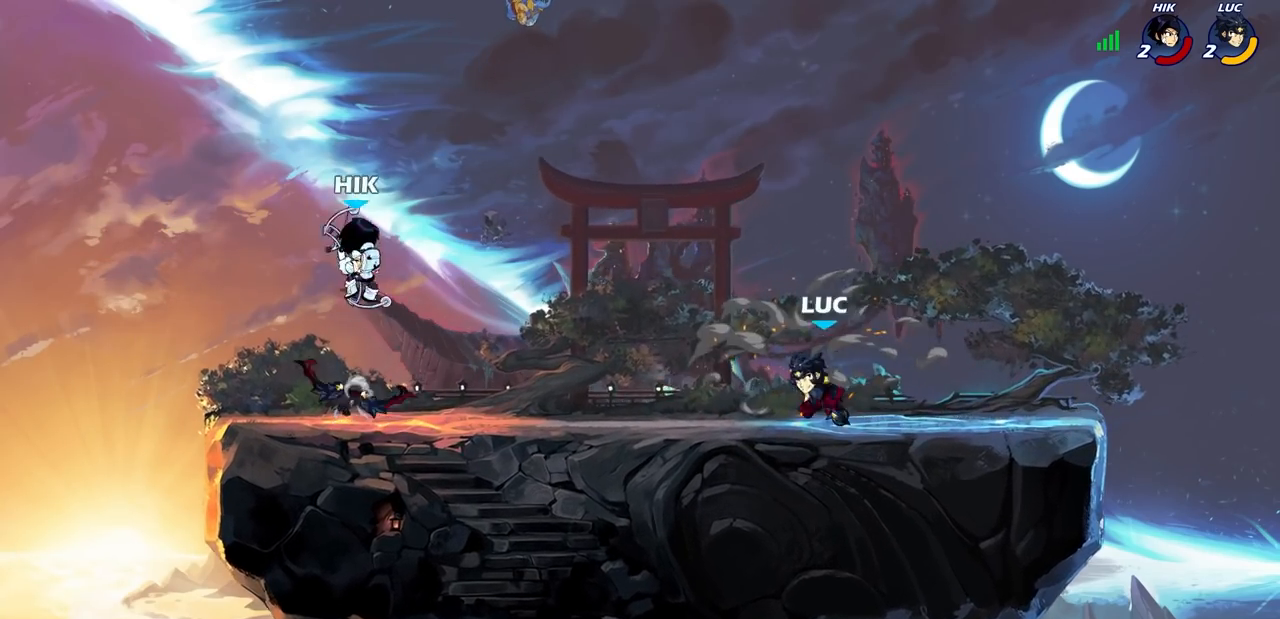
{"dt_ms": 500, "buttons": [], "left_stick": "left", "events": [[167, "left_stick", "right"], [467, "left_stick", "left"]]}
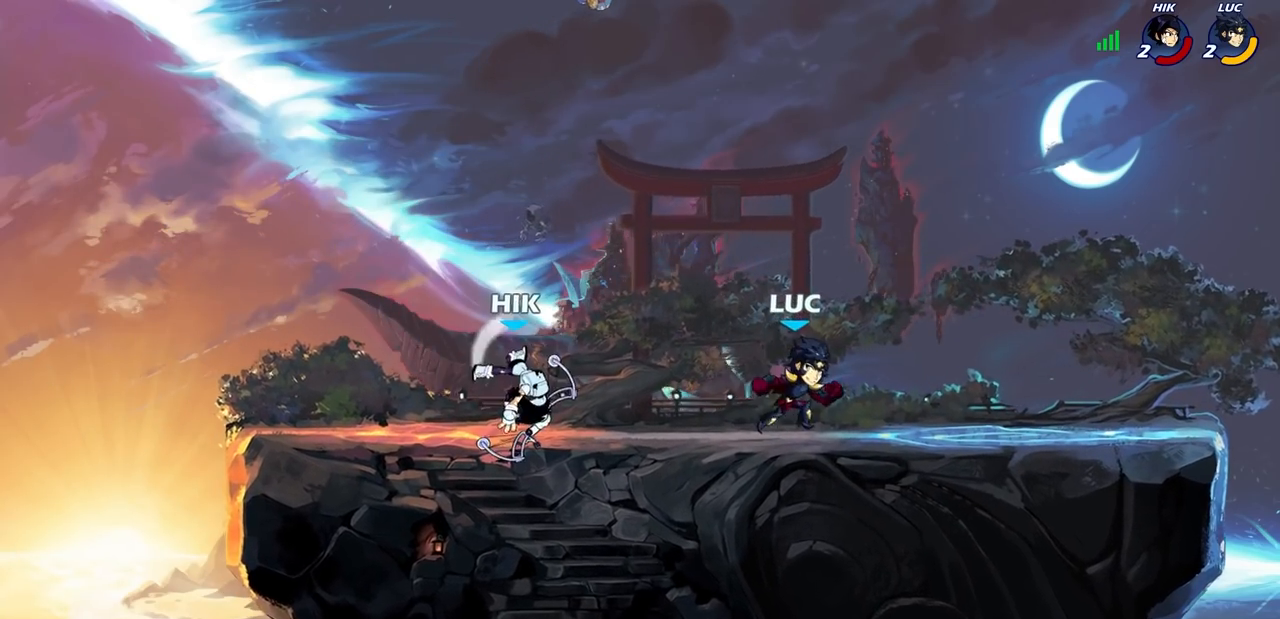
{"dt_ms": 500, "buttons": [], "left_stick": "center"}
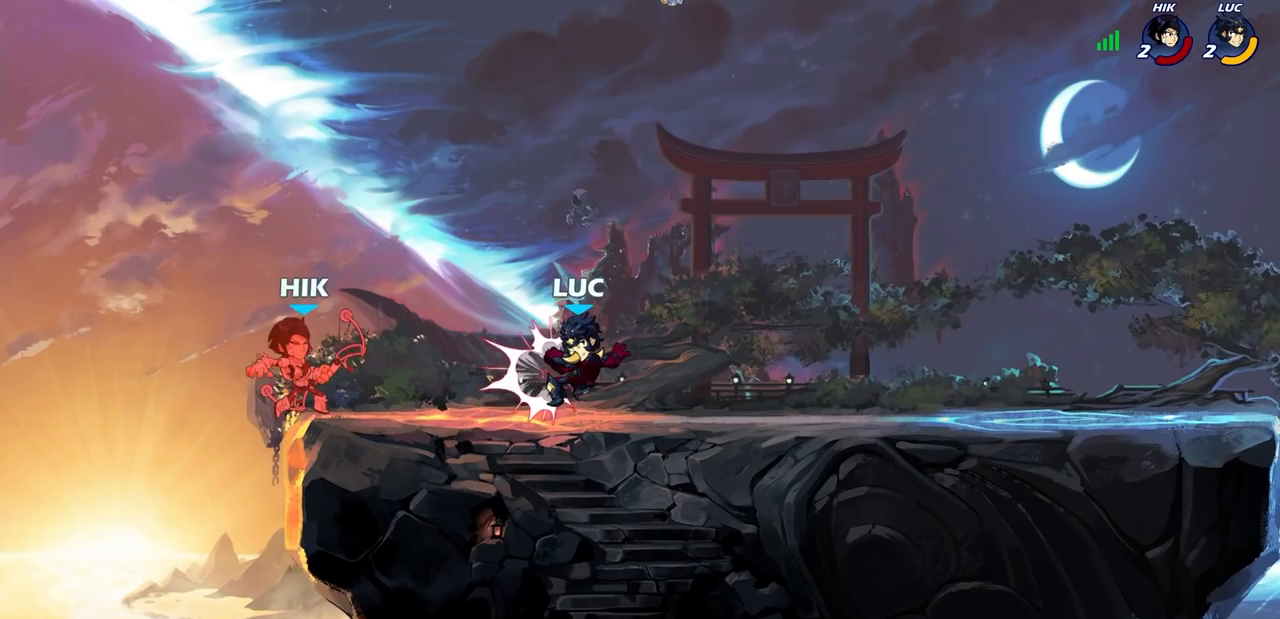
{"dt_ms": 500, "buttons": [], "left_stick": "center", "events": []}
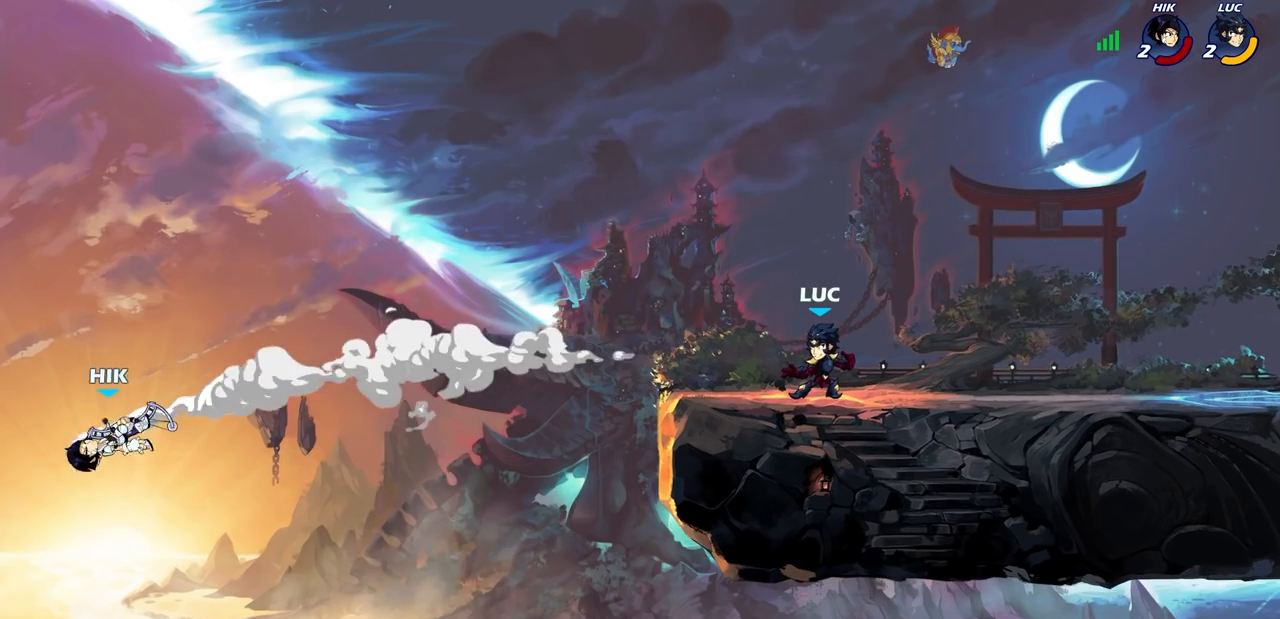
{"dt_ms": 500, "buttons": [], "left_stick": "down-left", "events": [[83, "left_stick", "right"], [217, "R1", "down"], [217, "R2", "down"], [267, "CROSS", "down"], [350, "R1", "up"], [367, "CROSS", "up"], [367, "R2", "up"], [450, "left_stick", "down-left"]]}
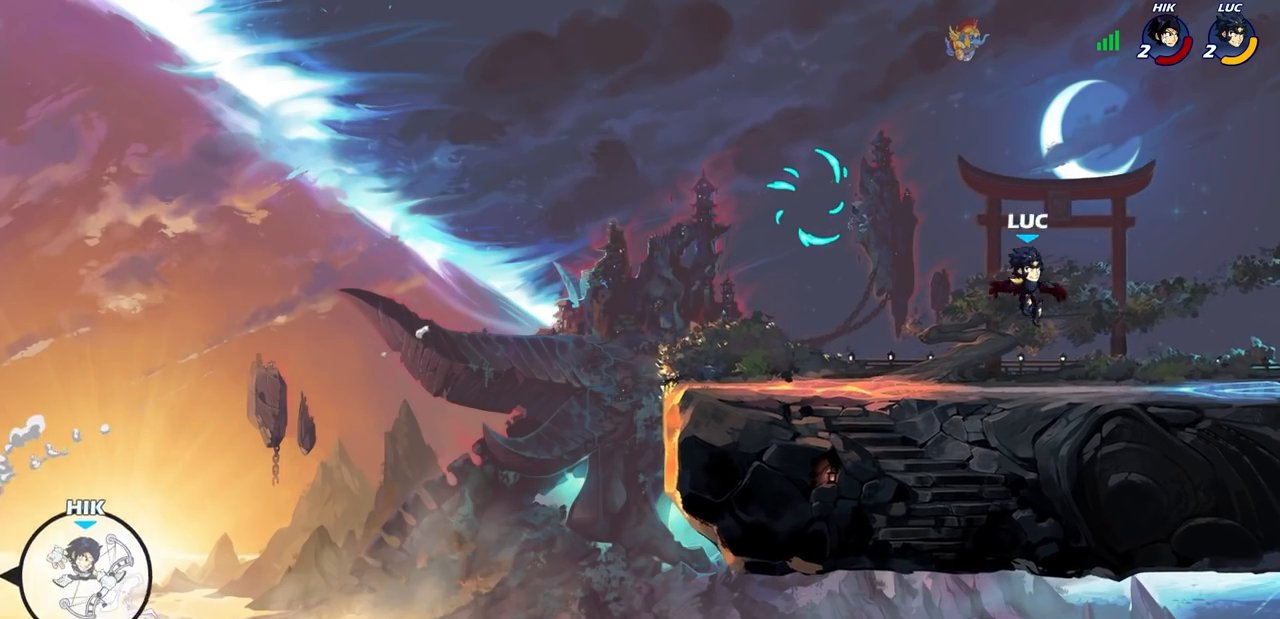
{"dt_ms": 500, "buttons": [], "left_stick": "left", "events": [[200, "R2", "down"], [200, "left_stick", "up-left"], [217, "CROSS", "down"], [350, "CROSS", "up"], [367, "R2", "up"], [450, "left_stick", "left"]]}
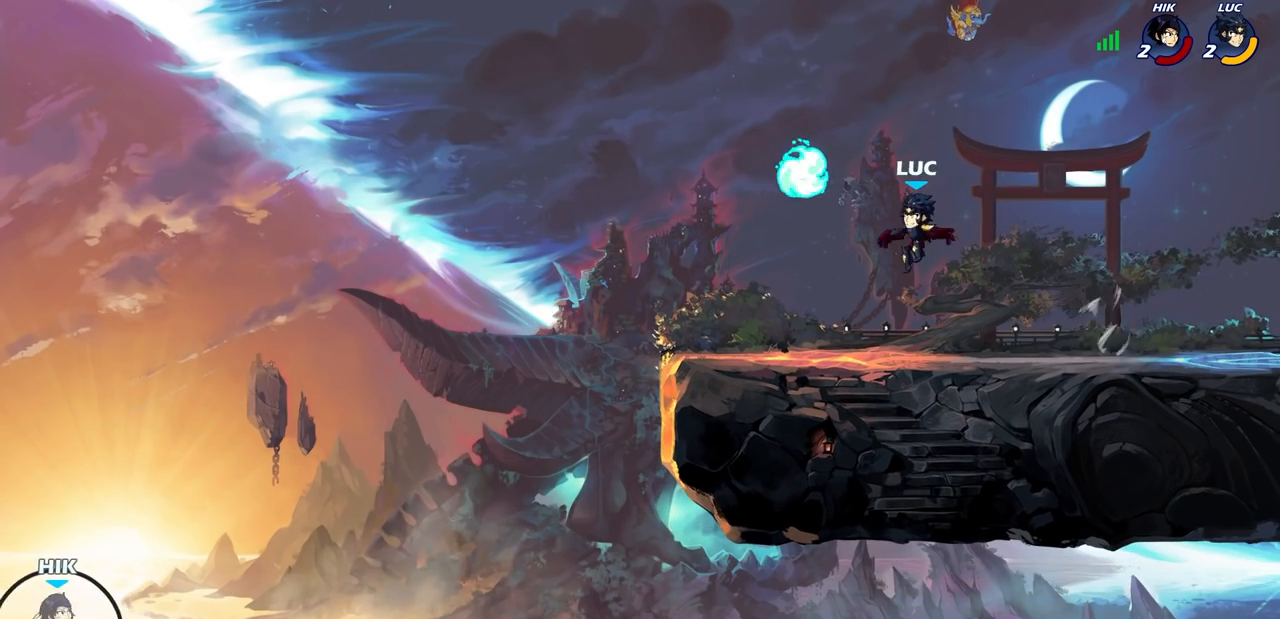
{"dt_ms": 500, "buttons": ["CROSS"], "left_stick": "up-left", "events": [[67, "left_stick", "down-left"], [183, "R1", "down"], [283, "R1", "up"], [300, "left_stick", "up-left"], [383, "CROSS", "down"]]}